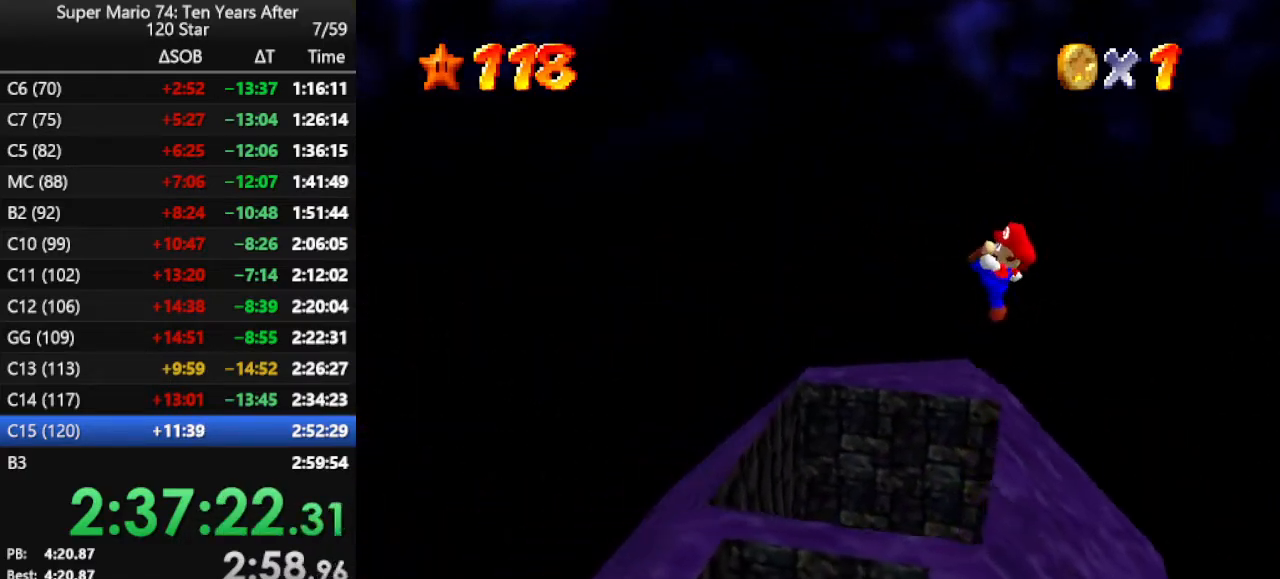
Gameplay with a controller (Nintendo layout); each line is a JSON object with the inputs held at the frame after it. "events" lists button and stick changes between this image and that frame as [ms after this image, input, new state], when the widget could be followed in between. Not read: L3 R3.
{"buttons": ["C_RIGHT"], "left_stick": "center", "events": [[67, "left_stick", "center"], [133, "R1", "down"], [300, "R1", "up"], [467, "C_RIGHT", "down"]]}
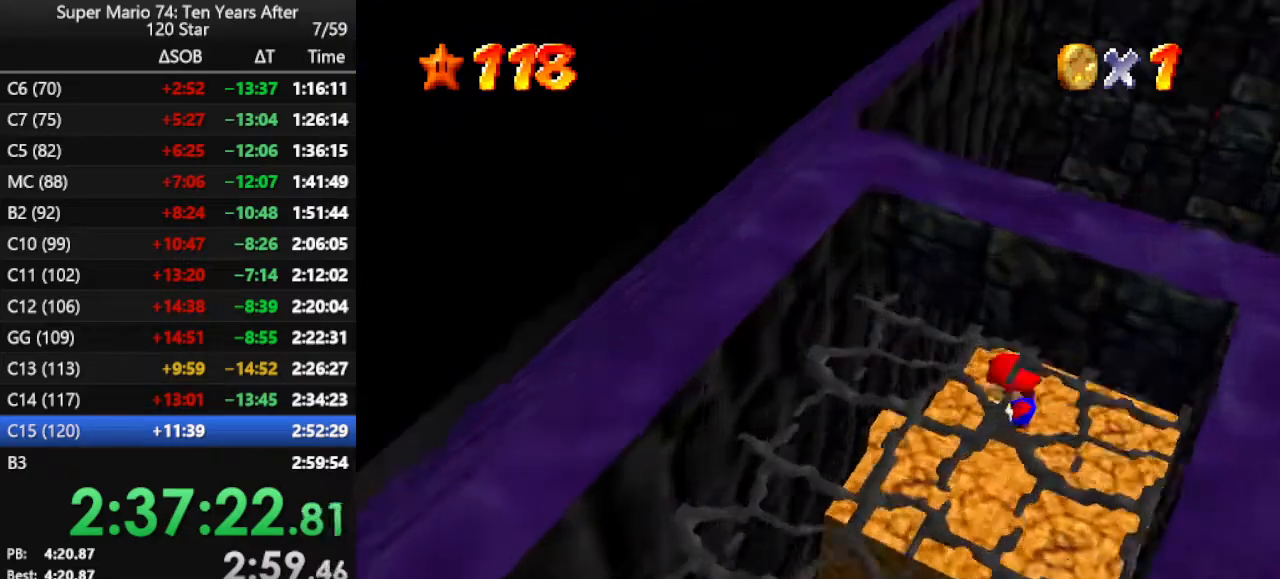
{"buttons": [], "left_stick": "down-left", "events": [[33, "C_DOWN", "down"], [100, "C_DOWN", "up"], [133, "C_RIGHT", "up"], [200, "C_RIGHT", "down"], [300, "C_RIGHT", "up"], [433, "left_stick", "down-left"]]}
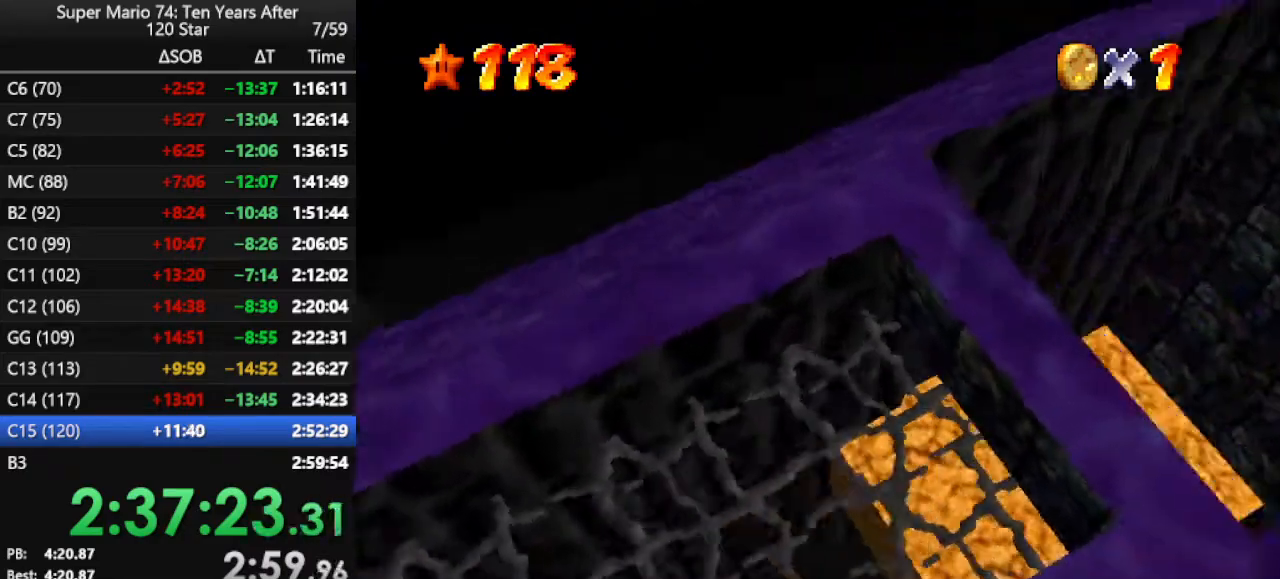
{"buttons": ["C_RIGHT"], "left_stick": "center", "events": [[100, "A", "down"], [267, "A", "up"], [333, "left_stick", "center"], [433, "C_RIGHT", "down"]]}
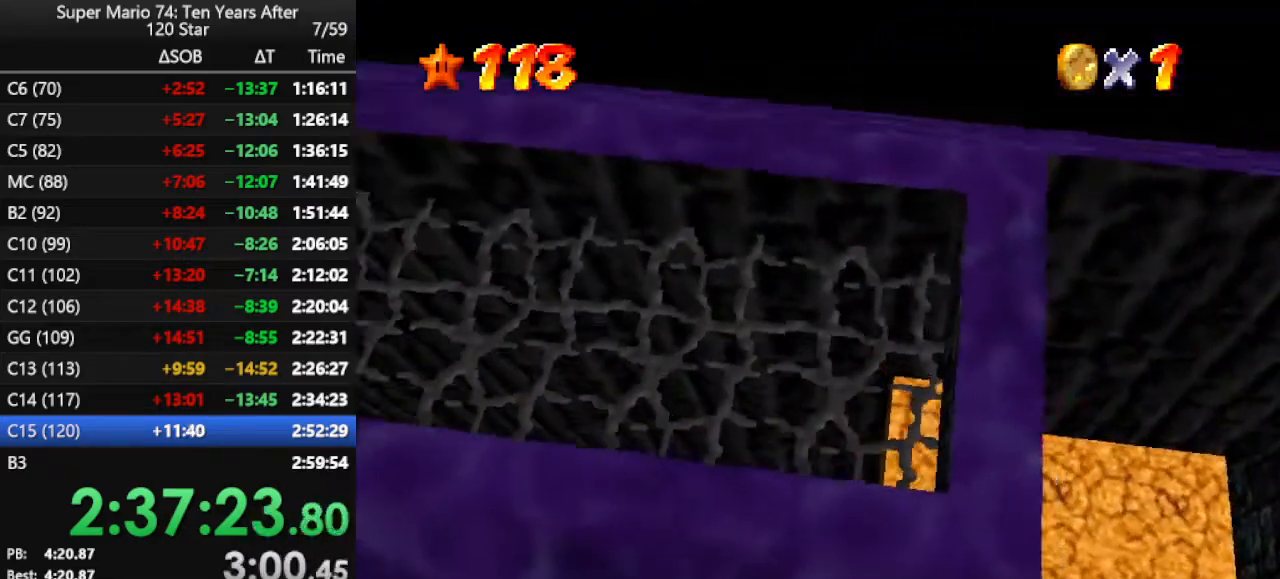
{"buttons": ["A"], "left_stick": "center", "events": [[67, "C_RIGHT", "up"], [133, "C_RIGHT", "down"], [300, "C_RIGHT", "up"], [400, "left_stick", "left"], [467, "A", "down"], [500, "left_stick", "center"]]}
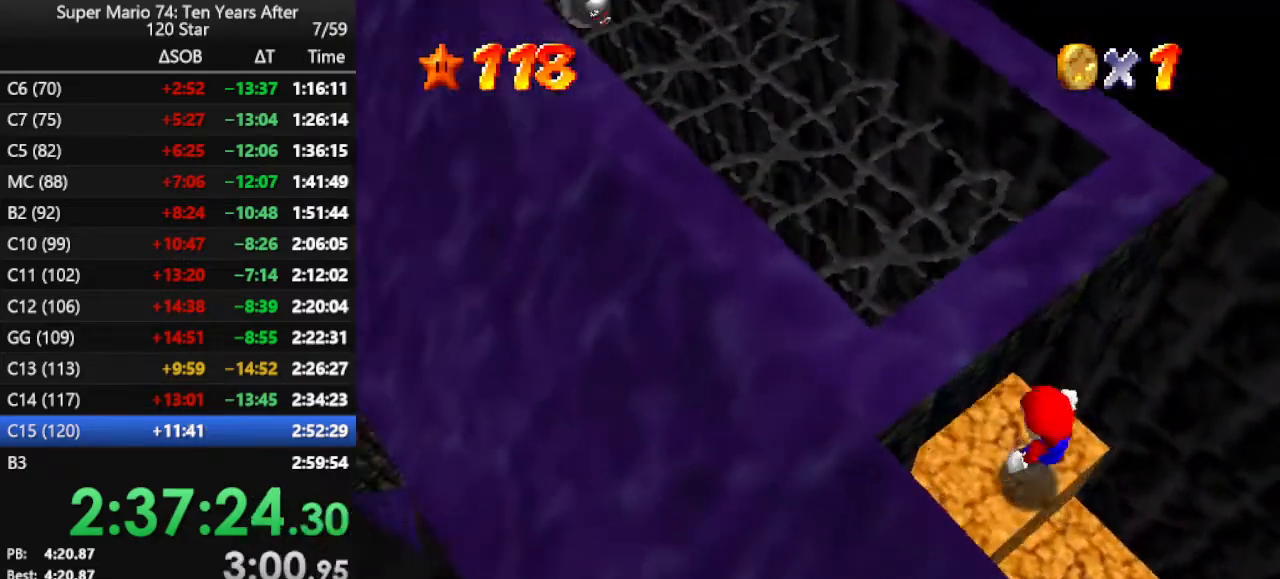
{"buttons": [], "left_stick": "up-left", "events": [[33, "A", "up"], [400, "left_stick", "up-left"]]}
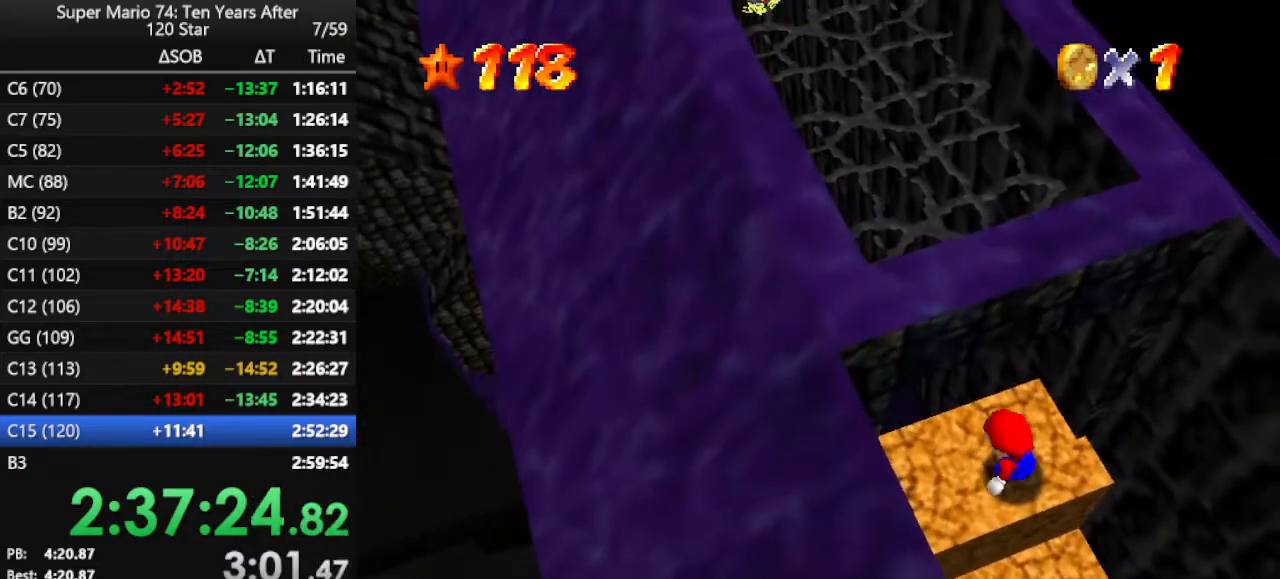
{"buttons": ["A"], "left_stick": "center", "events": [[33, "A", "down"], [233, "left_stick", "down"], [467, "left_stick", "center"]]}
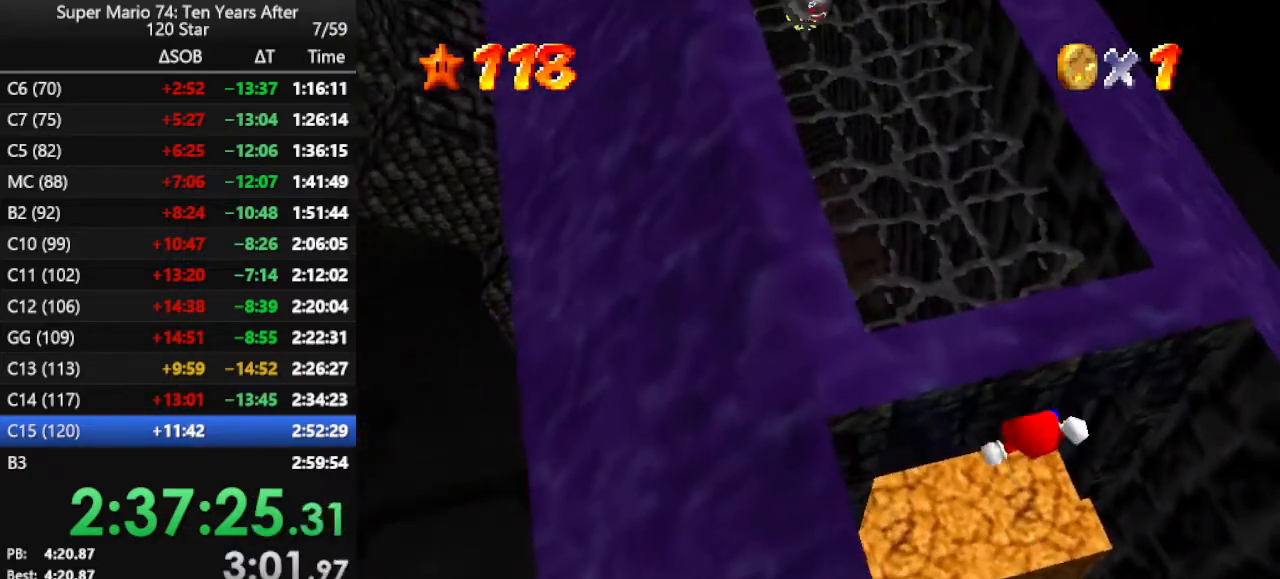
{"buttons": ["A"], "left_stick": "up-left", "events": [[133, "left_stick", "up-left"]]}
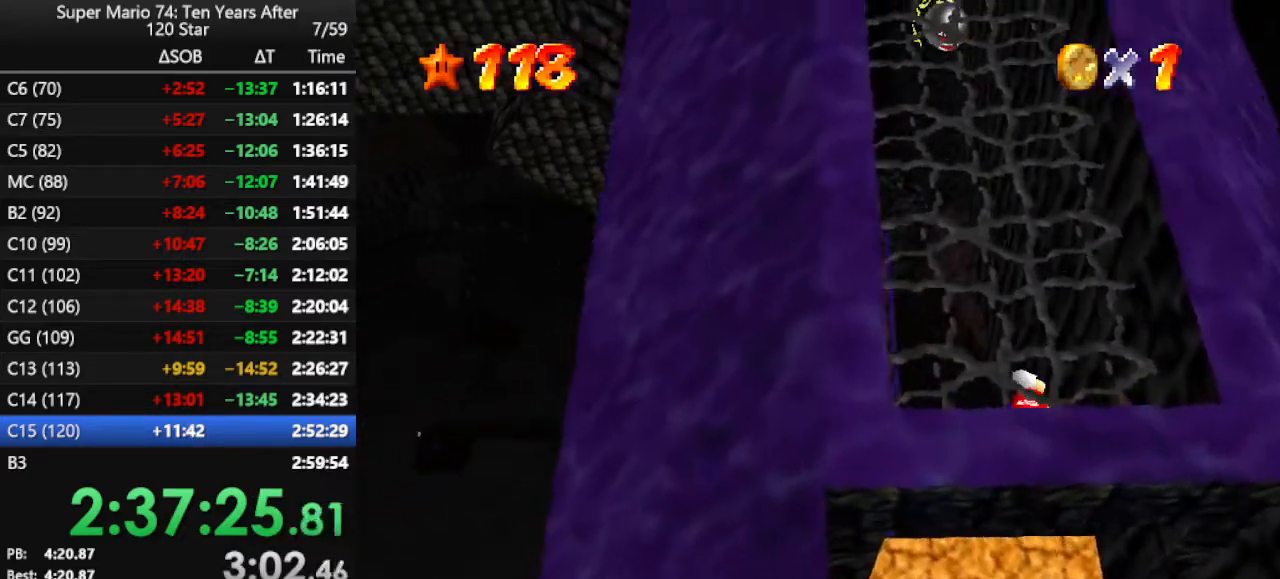
{"buttons": ["A"], "left_stick": "up-left", "events": []}
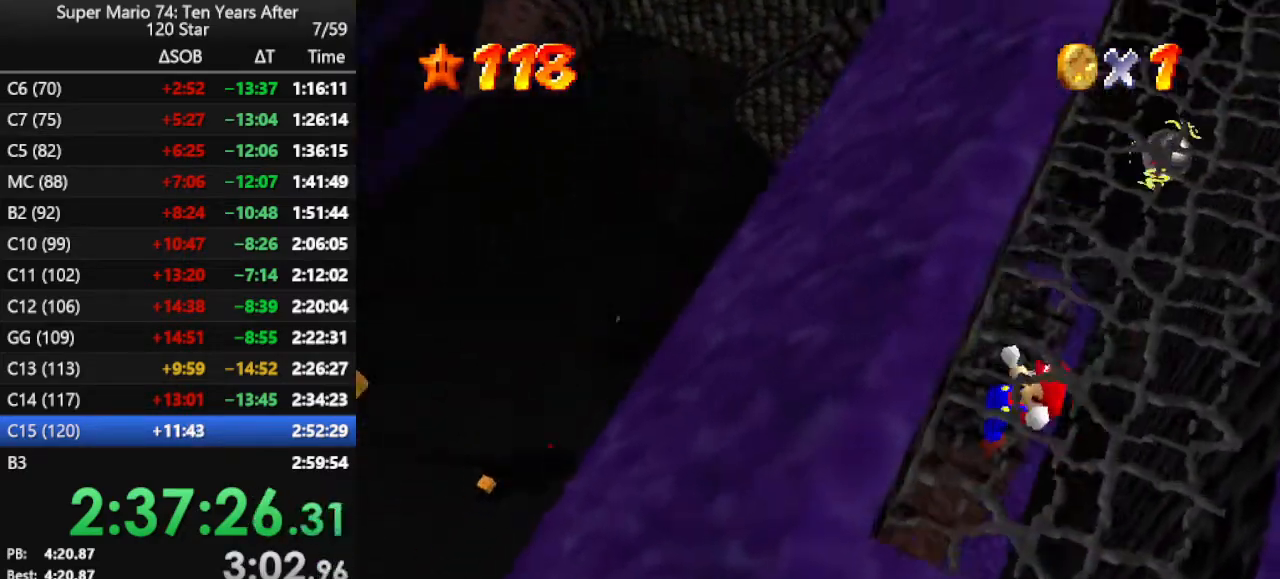
{"buttons": ["A"], "left_stick": "up", "events": [[100, "left_stick", "up"]]}
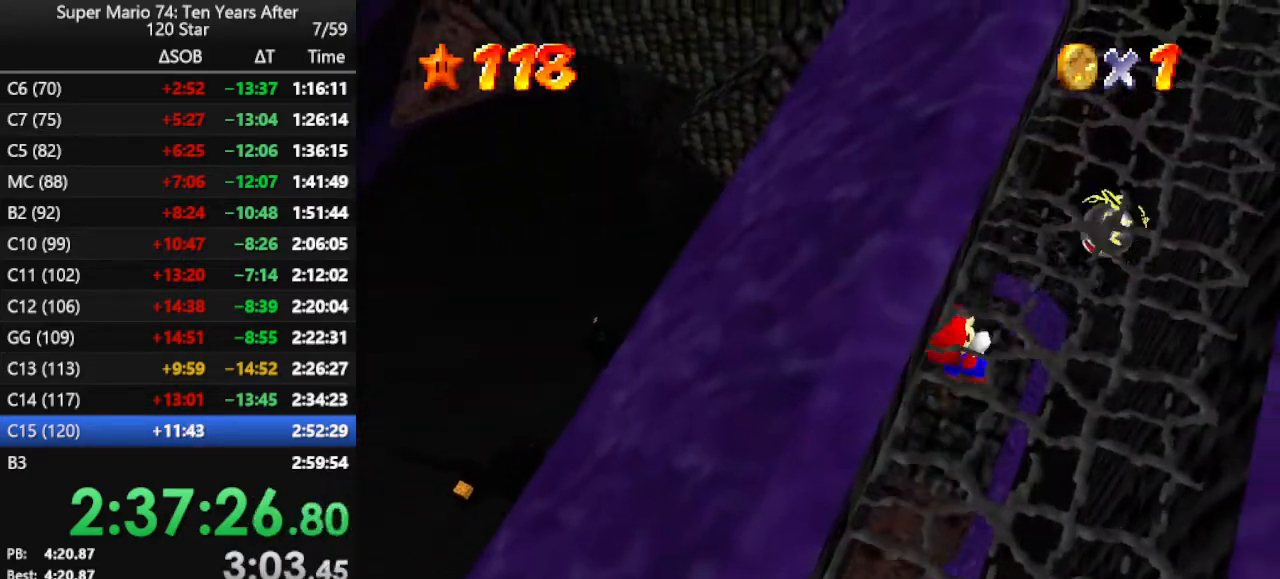
{"buttons": ["A"], "left_stick": "up", "events": []}
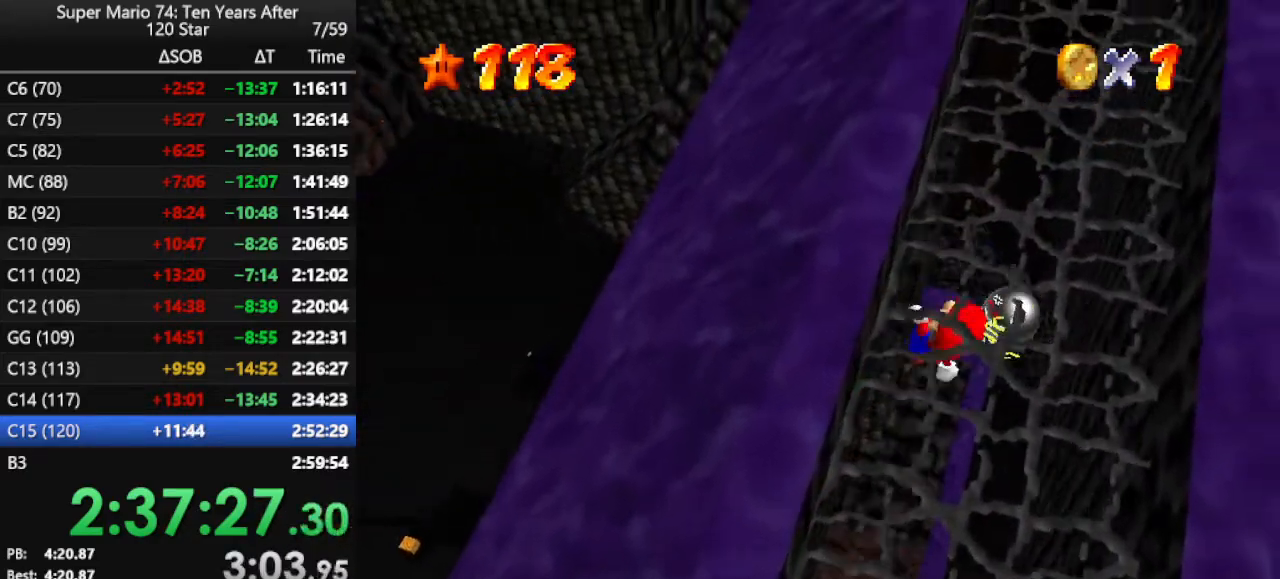
{"buttons": ["A"], "left_stick": "center", "events": [[233, "left_stick", "center"]]}
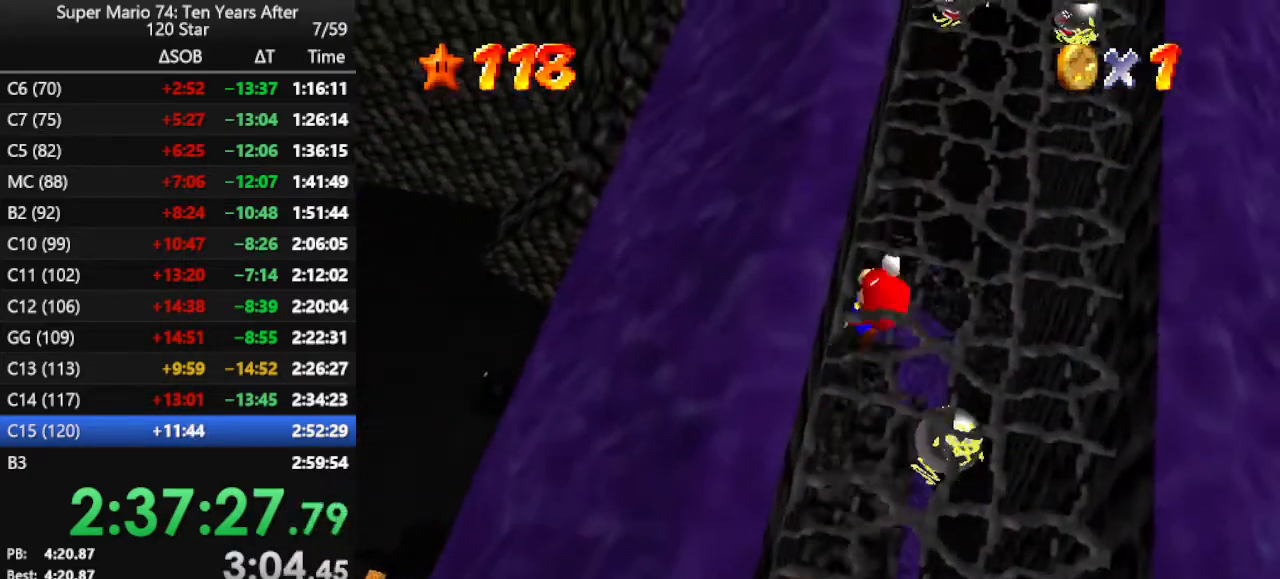
{"buttons": ["A"], "left_stick": "up", "events": [[67, "left_stick", "up-right"], [200, "left_stick", "right"], [300, "left_stick", "up-right"], [400, "left_stick", "up"]]}
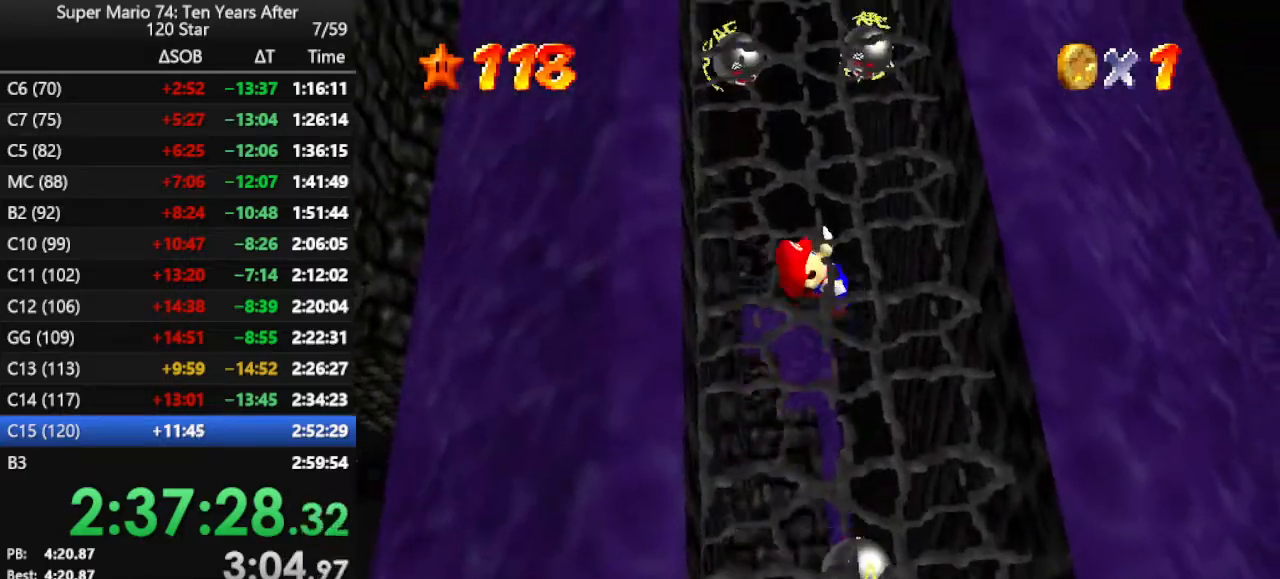
{"buttons": ["A"], "left_stick": "up", "events": [[333, "left_stick", "up-left"], [500, "left_stick", "up"]]}
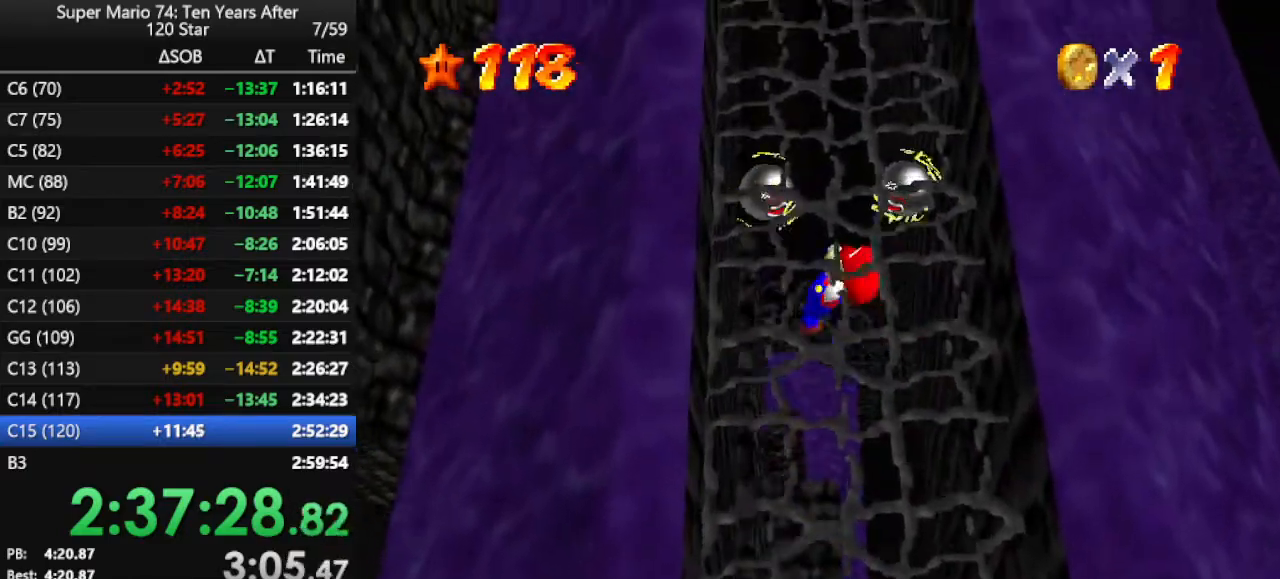
{"buttons": ["A"], "left_stick": "center", "events": [[200, "left_stick", "center"]]}
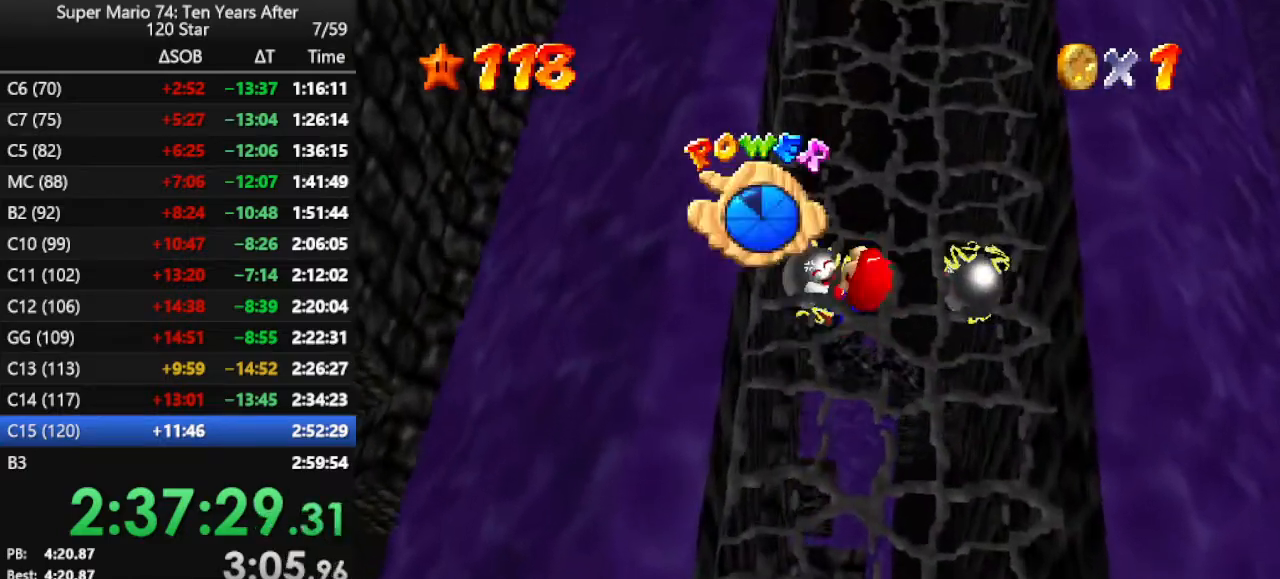
{"buttons": [], "left_stick": "center", "events": [[500, "A", "up"]]}
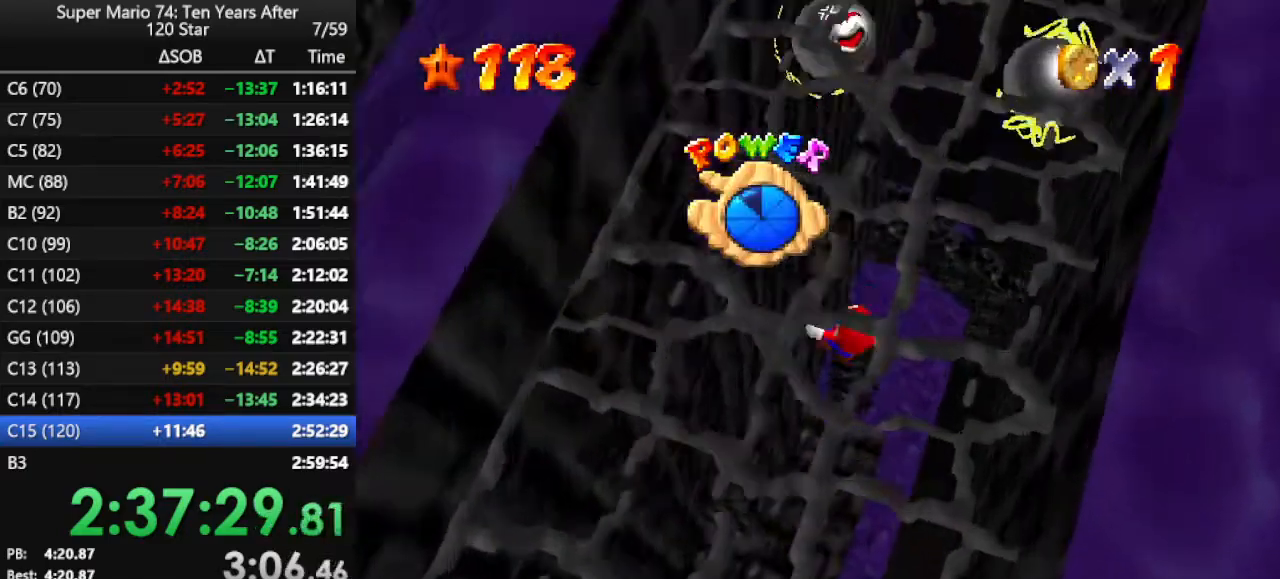
{"buttons": [], "left_stick": "center", "events": []}
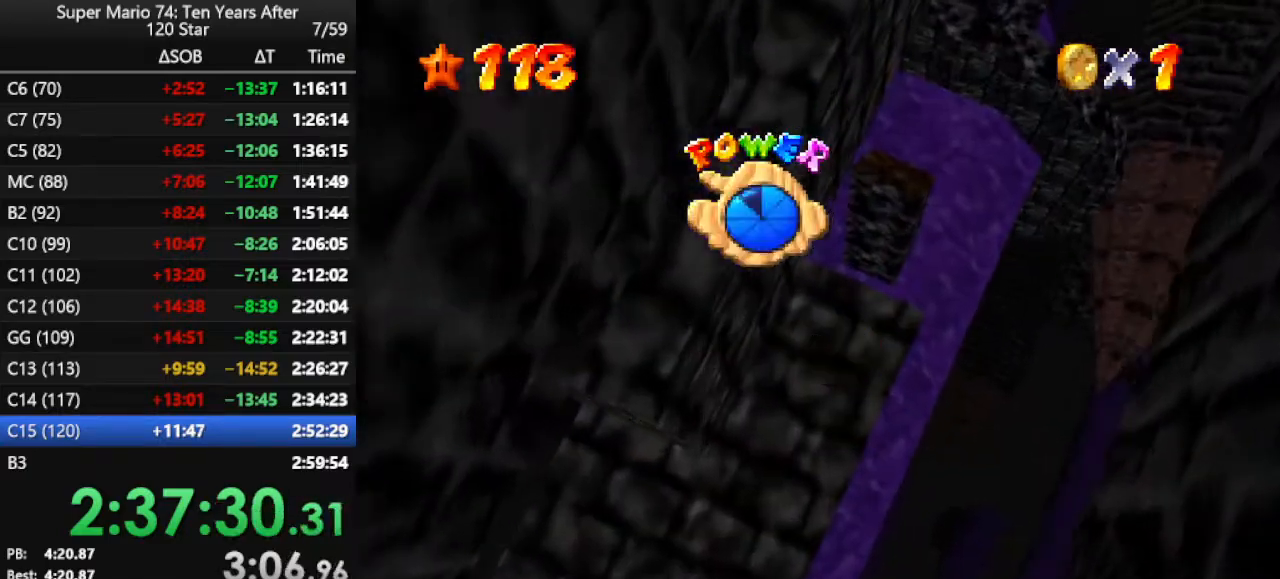
{"buttons": ["C_DOWN", "C_RIGHT"], "left_stick": "center", "events": [[233, "C_DOWN", "down"], [233, "C_RIGHT", "down"], [333, "C_DOWN", "up"], [333, "C_RIGHT", "up"], [367, "C_DOWN", "down"], [400, "C_RIGHT", "down"]]}
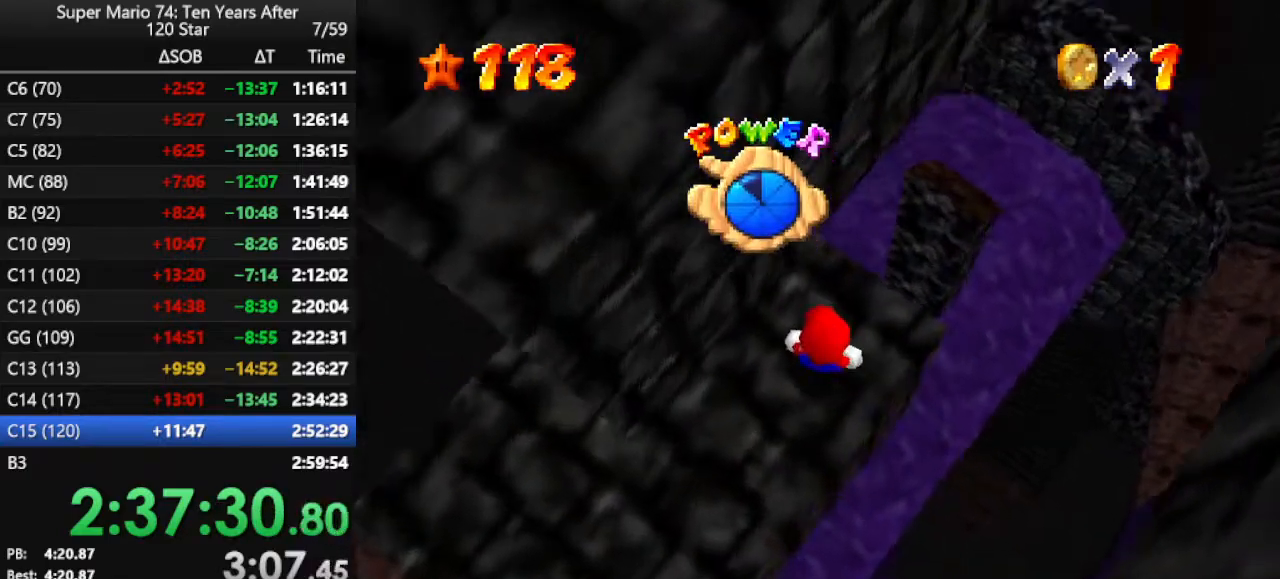
{"buttons": [], "left_stick": "up-left", "events": [[33, "C_DOWN", "up"], [33, "C_RIGHT", "up"], [133, "R1", "down"], [267, "R1", "up"], [333, "left_stick", "up-left"]]}
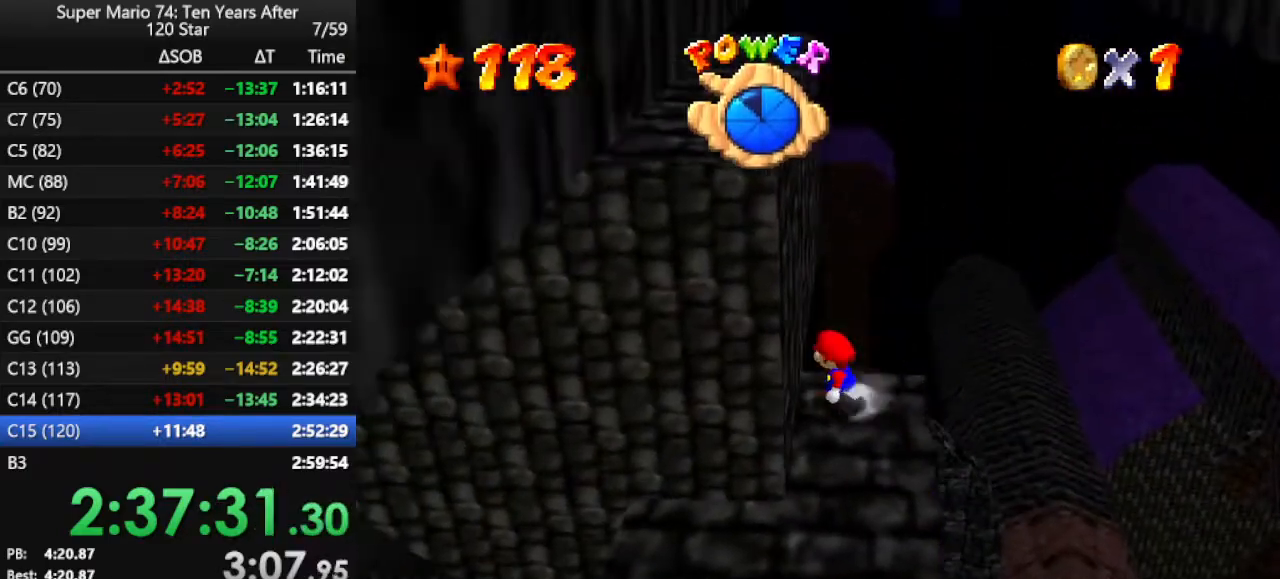
{"buttons": [], "left_stick": "down", "events": [[33, "A", "down"], [33, "left_stick", "center"], [133, "A", "up"], [300, "left_stick", "down"]]}
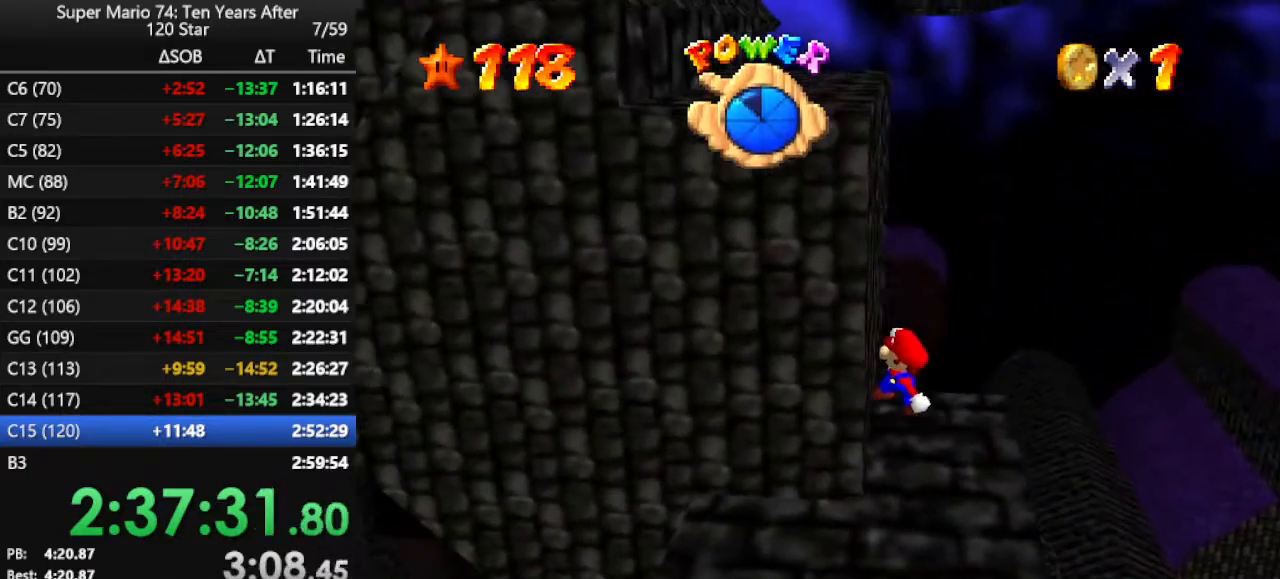
{"buttons": [], "left_stick": "left", "events": [[67, "A", "down"], [100, "left_stick", "down-left"], [200, "left_stick", "left"], [467, "A", "up"]]}
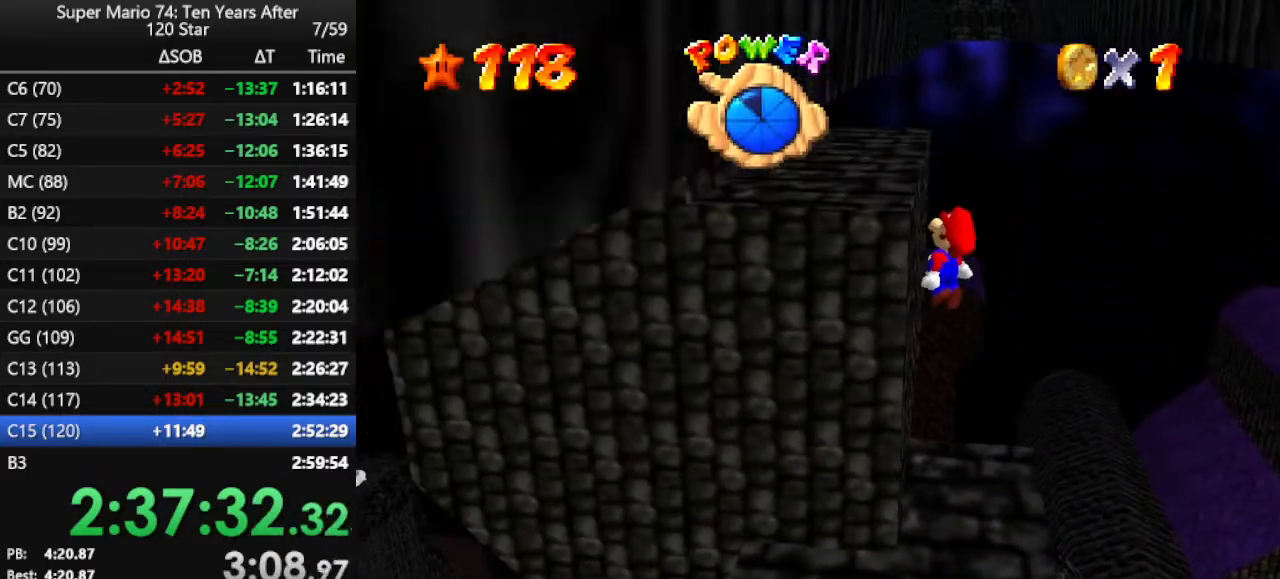
{"buttons": [], "left_stick": "center", "events": [[67, "A", "down"], [133, "A", "up"], [233, "A", "down"], [367, "A", "up"], [467, "left_stick", "center"]]}
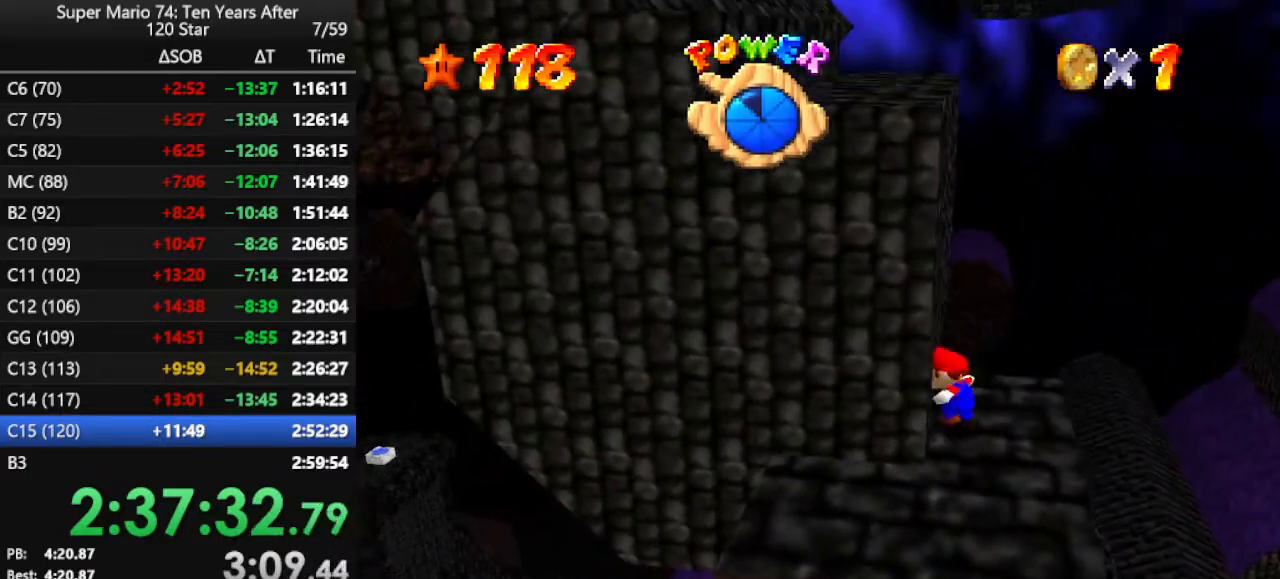
{"buttons": [], "left_stick": "down", "events": [[100, "left_stick", "down"]]}
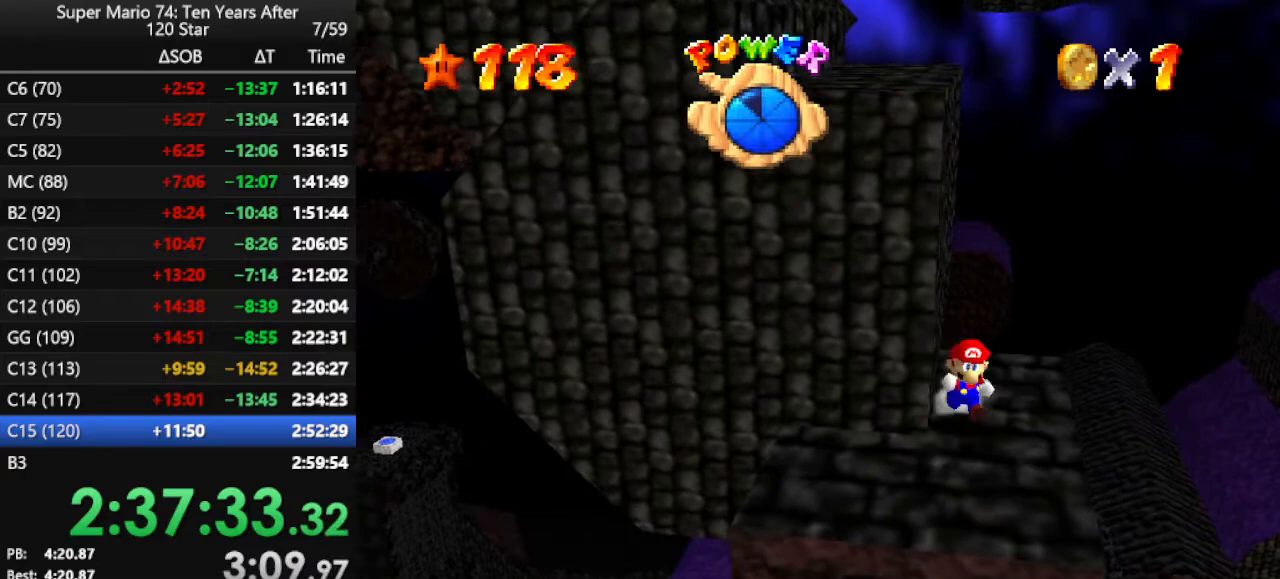
{"buttons": [], "left_stick": "up-right", "events": [[233, "left_stick", "down-left"], [433, "left_stick", "down-right"], [500, "left_stick", "up-right"]]}
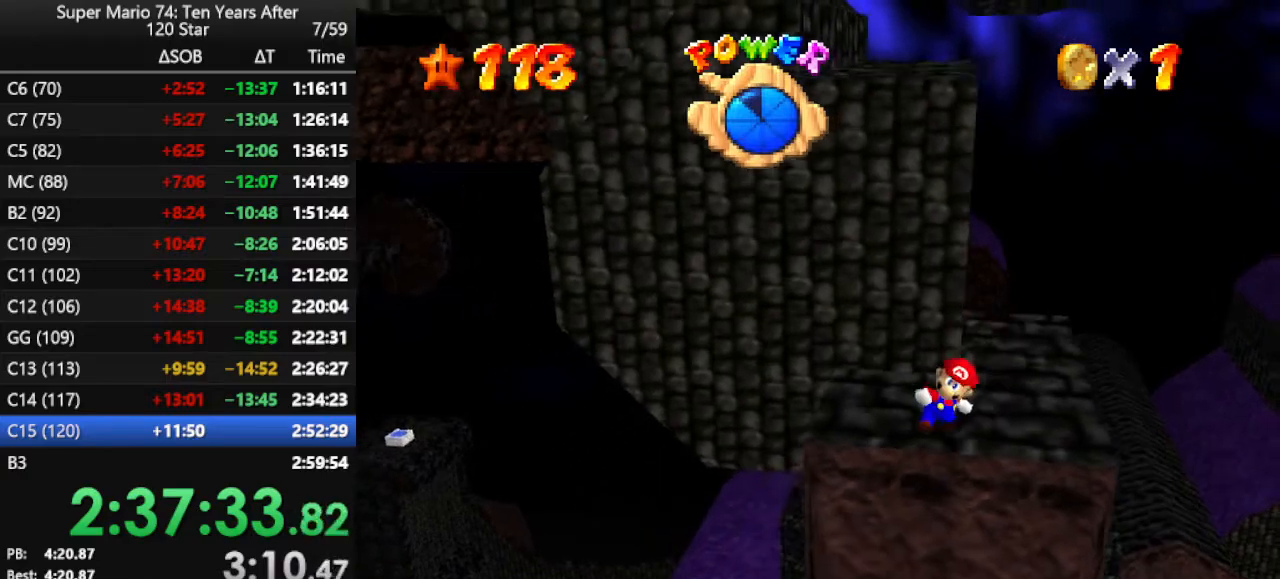
{"buttons": ["A"], "left_stick": "up-left", "events": [[33, "A", "down"], [100, "left_stick", "up-left"]]}
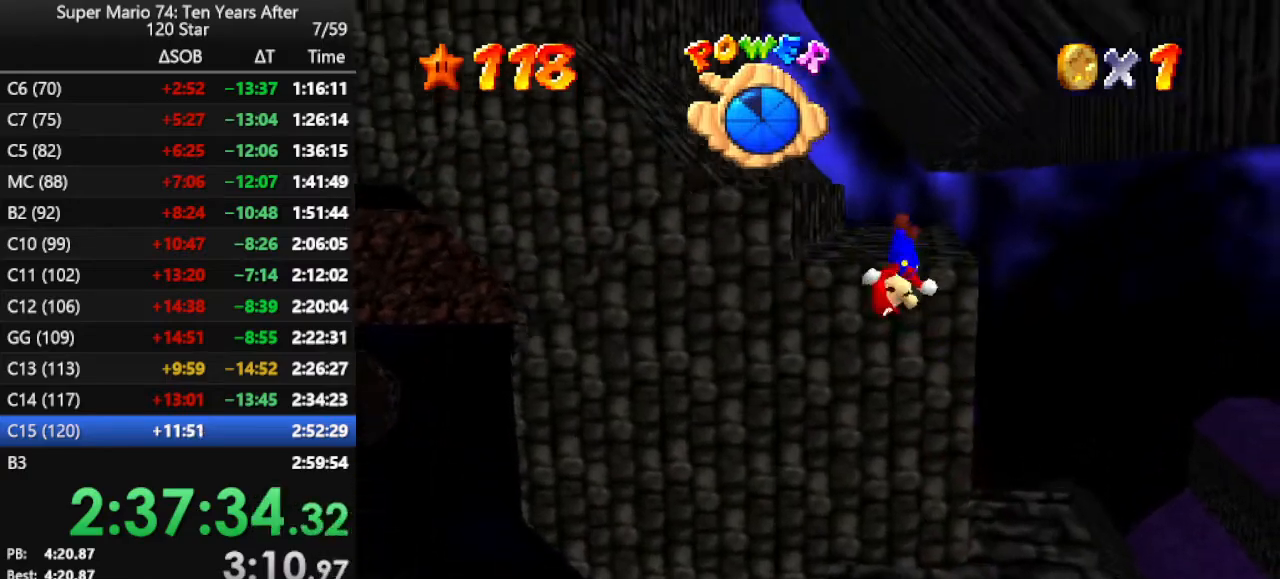
{"buttons": ["A"], "left_stick": "up-left", "events": [[33, "A", "up"], [500, "A", "down"]]}
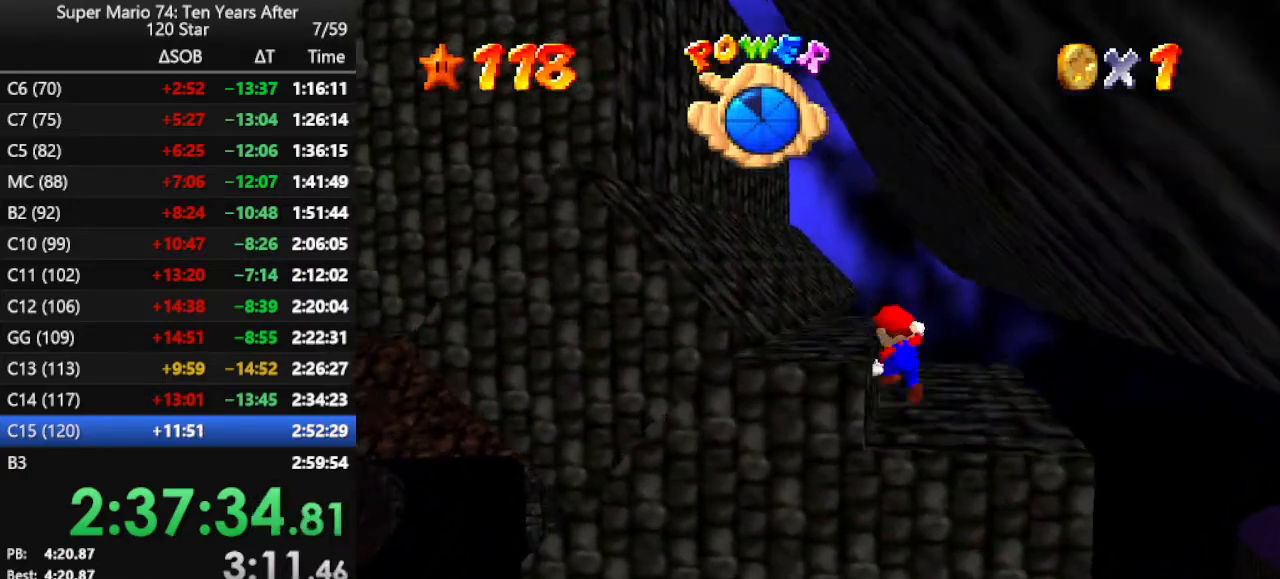
{"buttons": [], "left_stick": "left", "events": [[133, "A", "up"], [500, "left_stick", "left"]]}
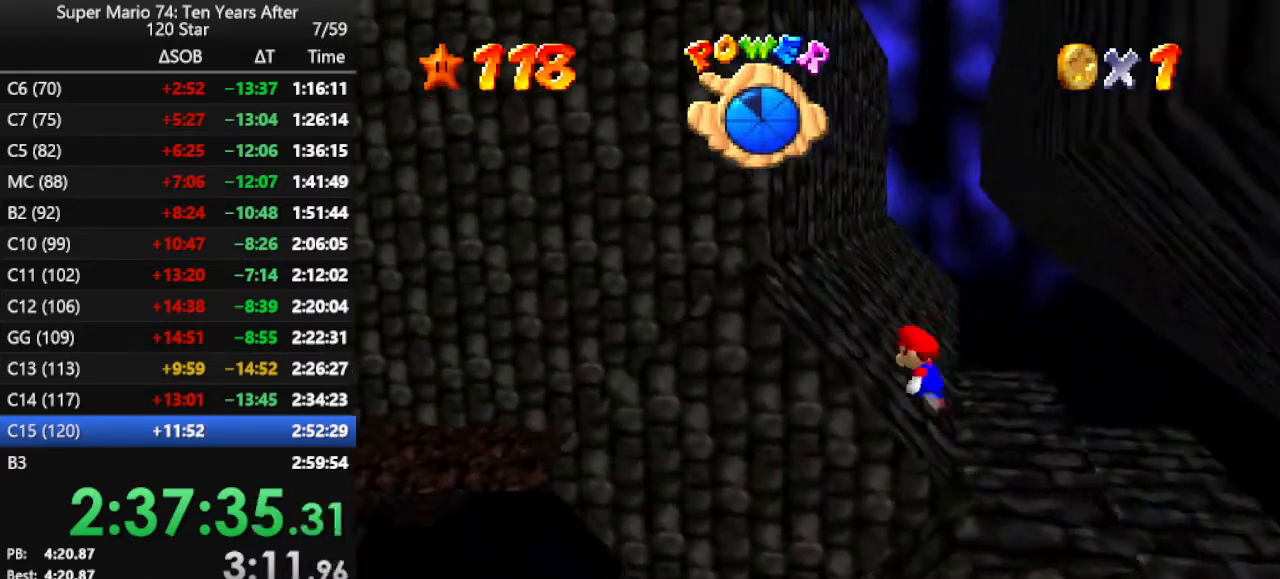
{"buttons": [], "left_stick": "up-right", "events": [[200, "left_stick", "up-left"], [300, "left_stick", "up"], [467, "left_stick", "up-right"]]}
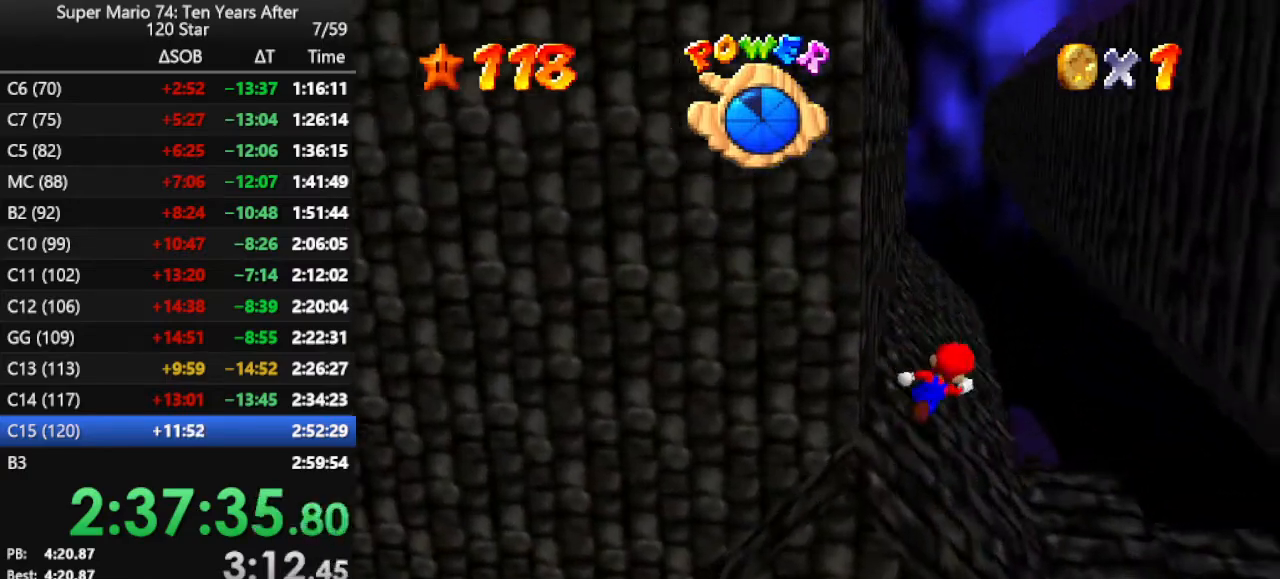
{"buttons": ["A"], "left_stick": "up-left", "events": [[67, "left_stick", "right"], [100, "A", "down"], [400, "A", "up"], [467, "A", "down"], [467, "left_stick", "up-left"]]}